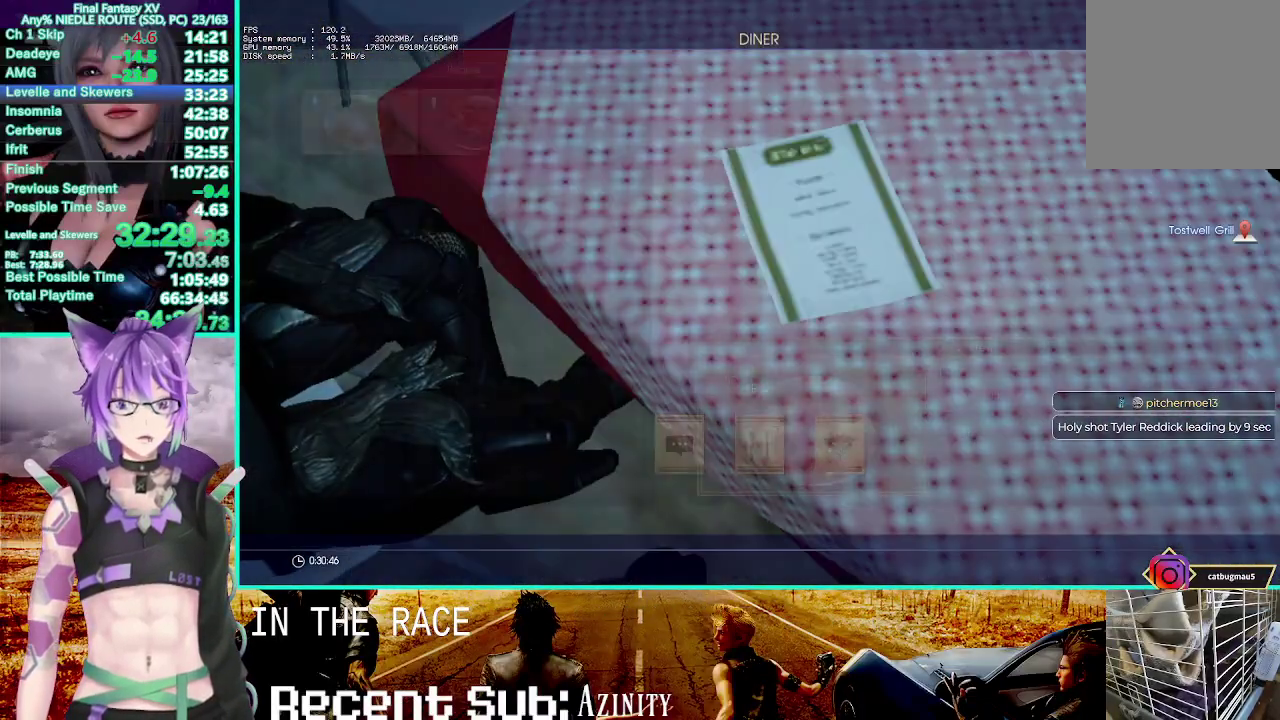
Gameplay with a controller (PlayStation layout); each line is a JSON object with the inputs held at the frame after it. "events" lists button and stick changes between this image and that frame as [ms after this image, input, new state], when the widget could be followed in between. This overlay highlights the sticks when they move; stick clicks (R3) are not distinguishable. Not read: DPAD_DOWN HOME L1 L2 R1 SQUARE START.
{"buttons": [], "left_stick": "center", "right_stick": "center"}
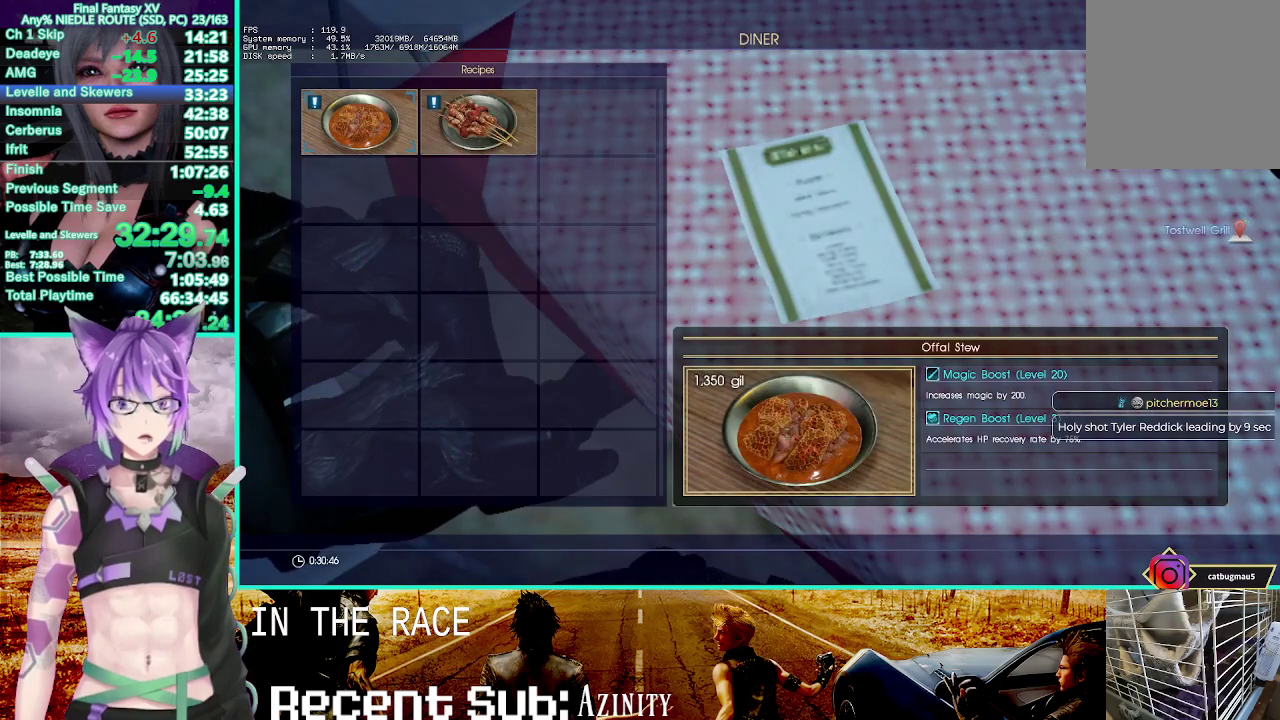
{"buttons": ["CROSS"], "left_stick": "center", "right_stick": "center"}
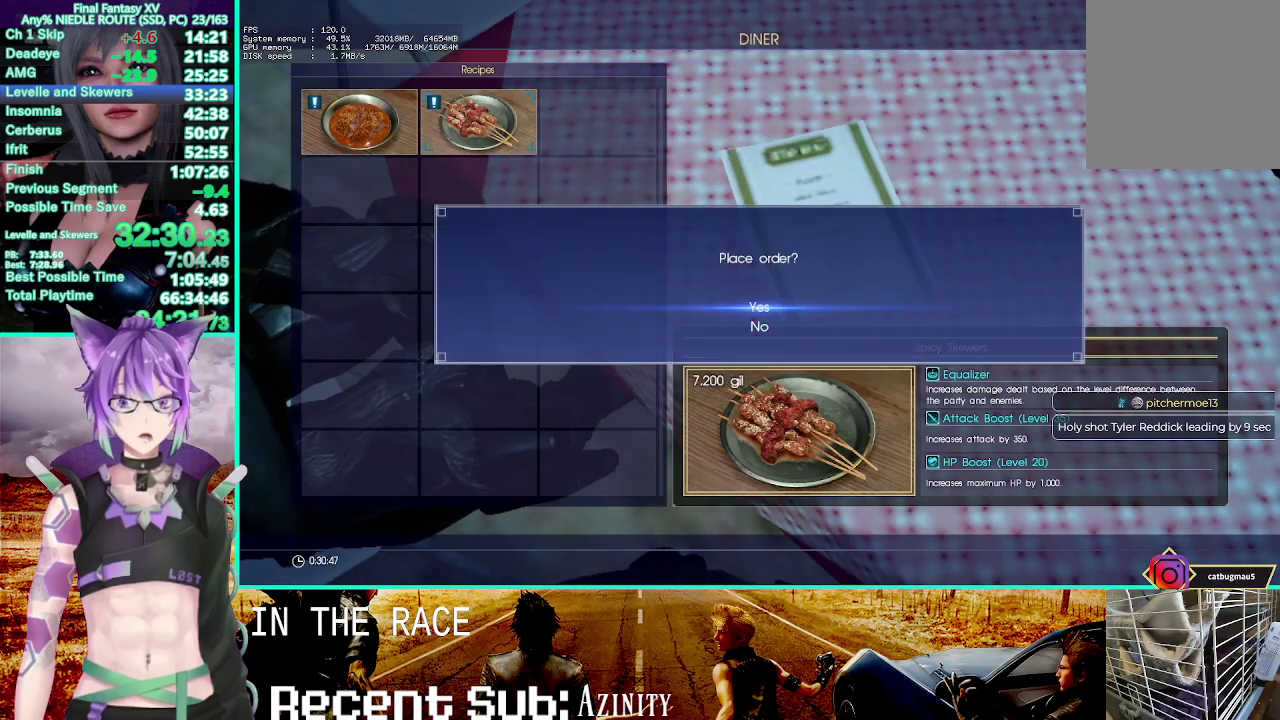
{"buttons": [], "left_stick": "center", "right_stick": "center", "events": [[83, "CROSS", "up"], [150, "CROSS", "down"], [267, "CROSS", "up"], [317, "CROSS", "down"], [433, "CROSS", "up"]]}
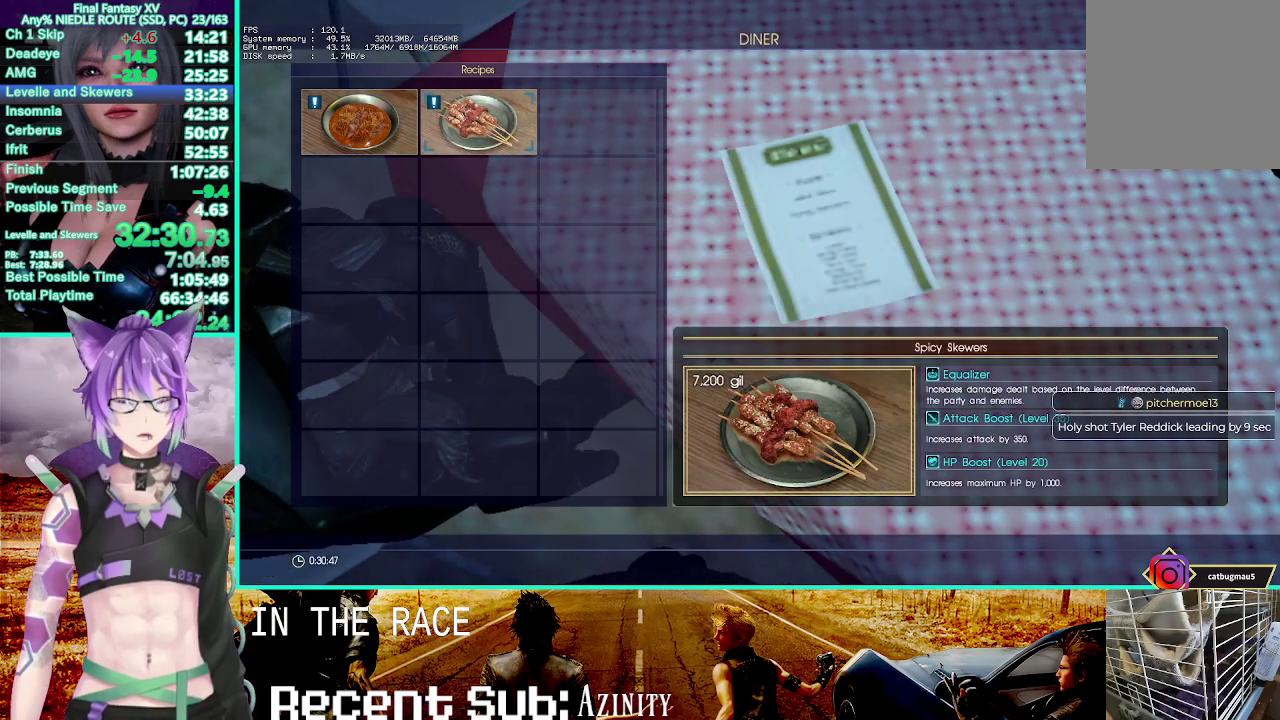
{"buttons": [], "left_stick": "center", "right_stick": "center", "events": [[17, "CROSS", "down"], [150, "CROSS", "up"], [233, "CROSS", "down"], [333, "CROSS", "up"], [417, "CROSS", "down"], [500, "CROSS", "up"]]}